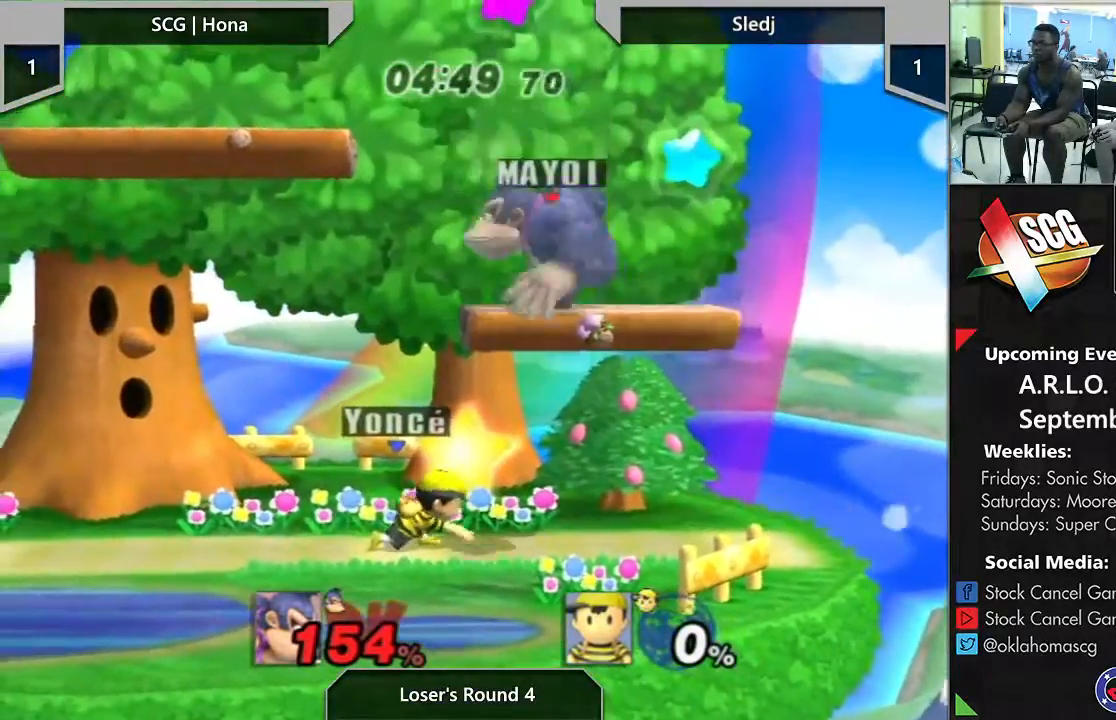
Gameplay with a controller (Nintendo layout); each line is a JSON object with the inputs held at the frame after it (dt_ms = milliseconds from this image to that frame). "events" lists button and stick changes between this image and that frame as [ms after this image, input, new state], when the widget could be followed in between. Not read: L3 R2 R3.
{"dt_ms": 500, "buttons": [], "left_stick": "down-left", "right_stick": "center", "events": [[417, "left_stick", "down"], [483, "left_stick", "down-left"]]}
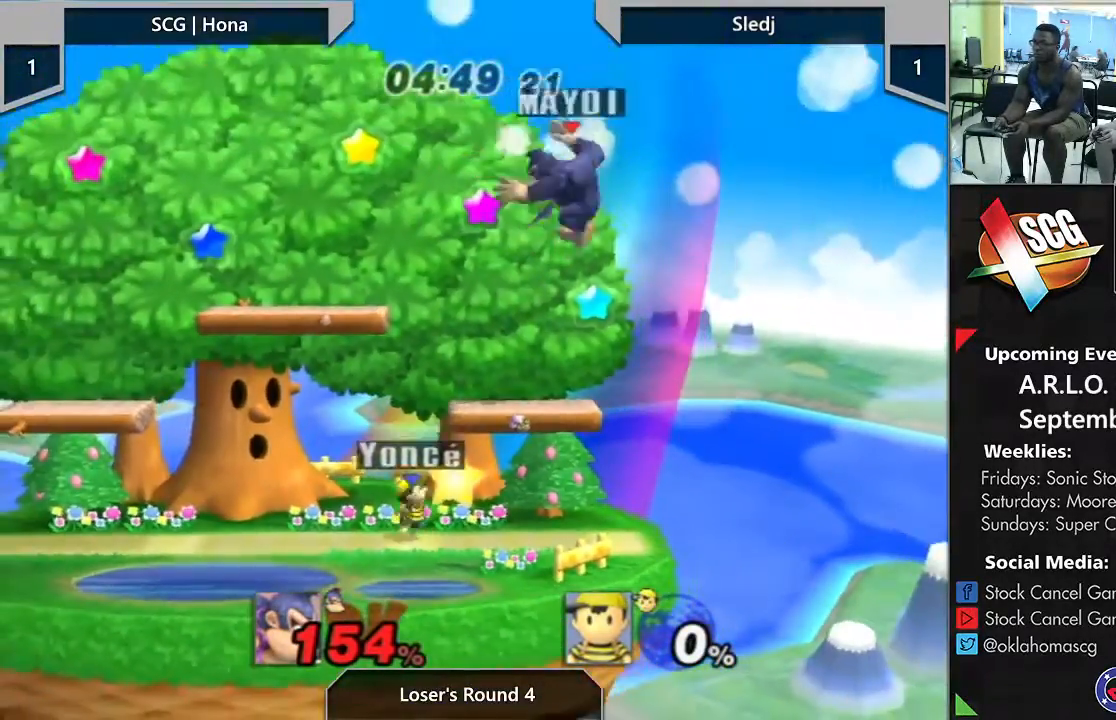
{"dt_ms": 500, "buttons": [], "left_stick": "left", "right_stick": "center", "events": [[450, "left_stick", "center"], [500, "left_stick", "left"]]}
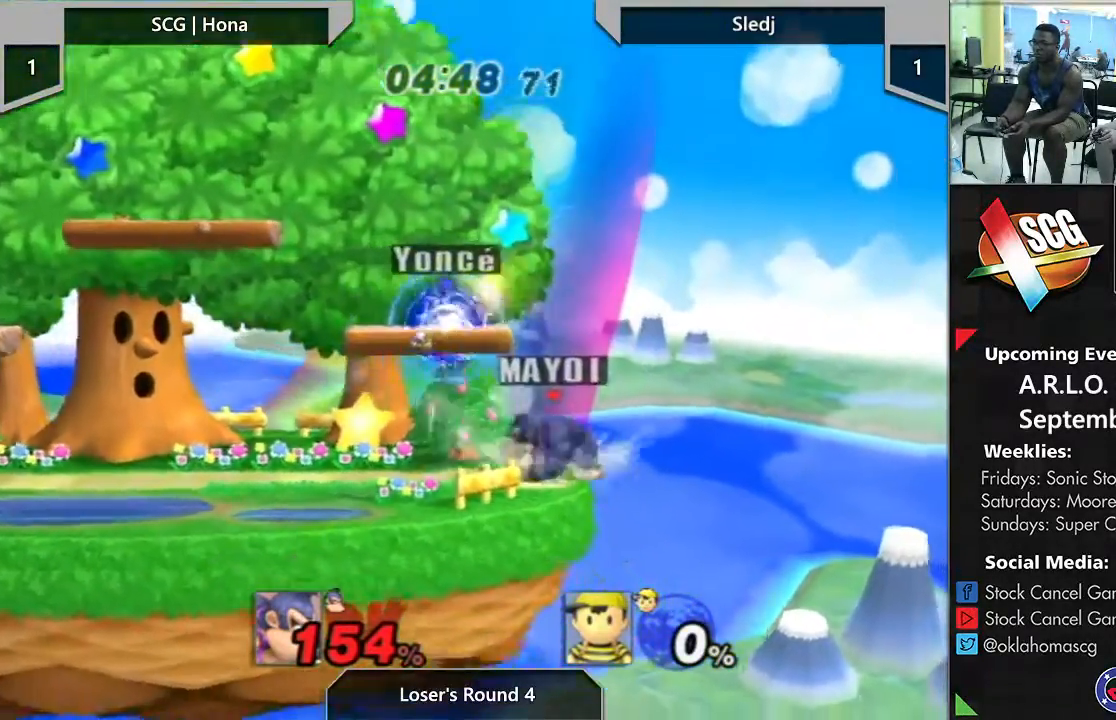
{"dt_ms": 500, "buttons": [], "left_stick": "left", "right_stick": "center", "events": [[200, "A", "down"], [200, "left_stick", "center"], [250, "A", "up"], [500, "left_stick", "left"]]}
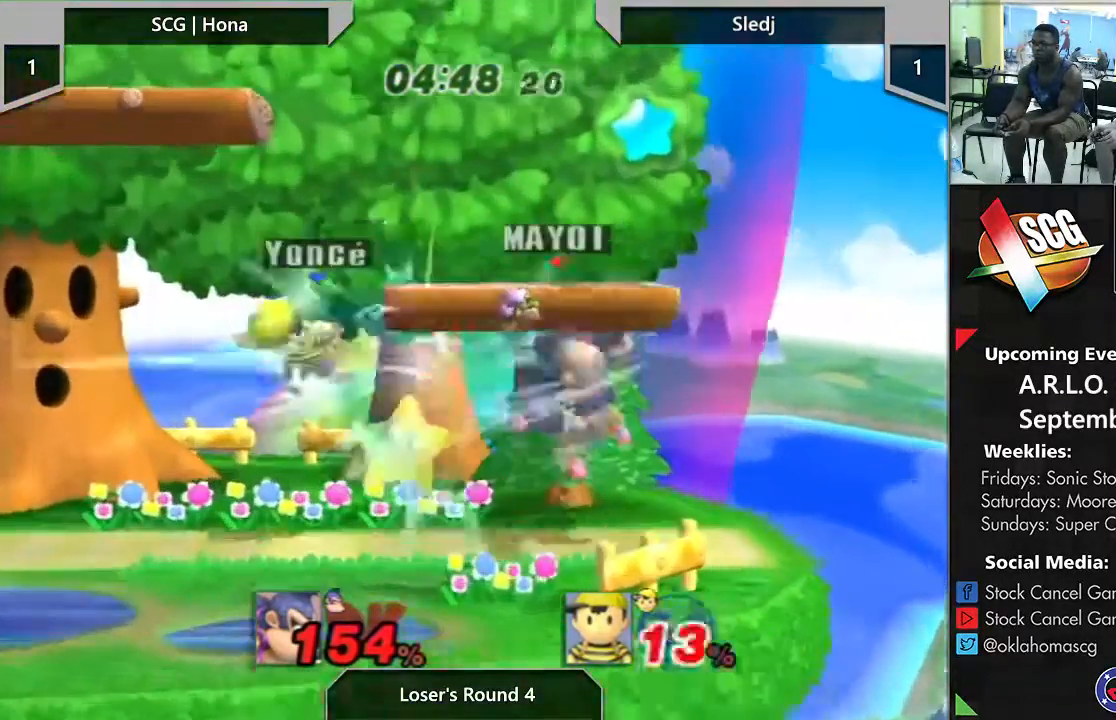
{"dt_ms": 500, "buttons": ["A"], "left_stick": "down", "right_stick": "center", "events": [[133, "left_stick", "down"], [350, "A", "down"]]}
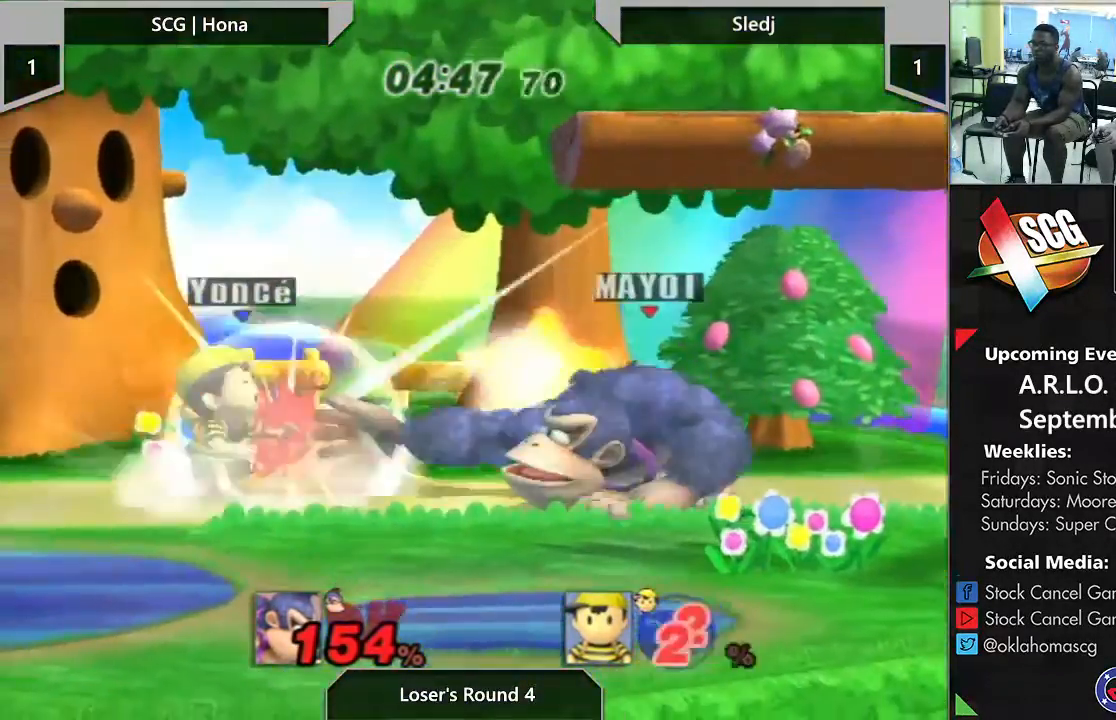
{"dt_ms": 500, "buttons": [], "left_stick": "left", "right_stick": "center", "events": [[67, "A", "up"], [117, "left_stick", "center"], [267, "left_stick", "left"], [317, "Y", "down"], [433, "Y", "up"]]}
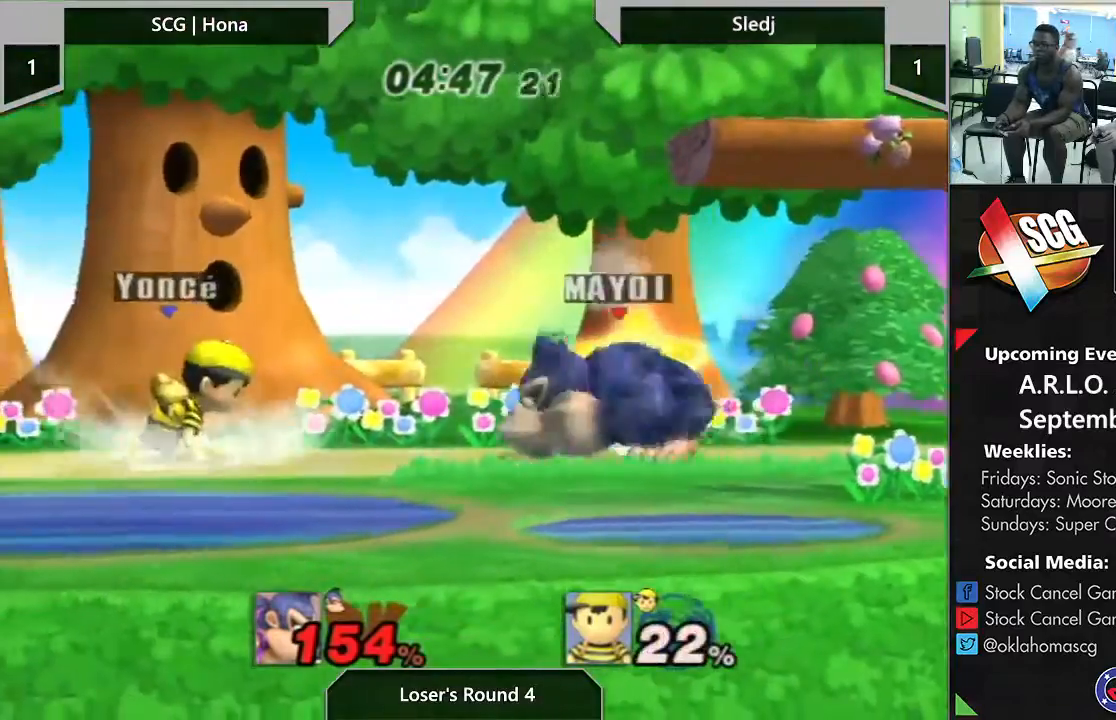
{"dt_ms": 500, "buttons": [], "left_stick": "down", "right_stick": "center", "events": [[67, "left_stick", "center"], [233, "left_stick", "down"]]}
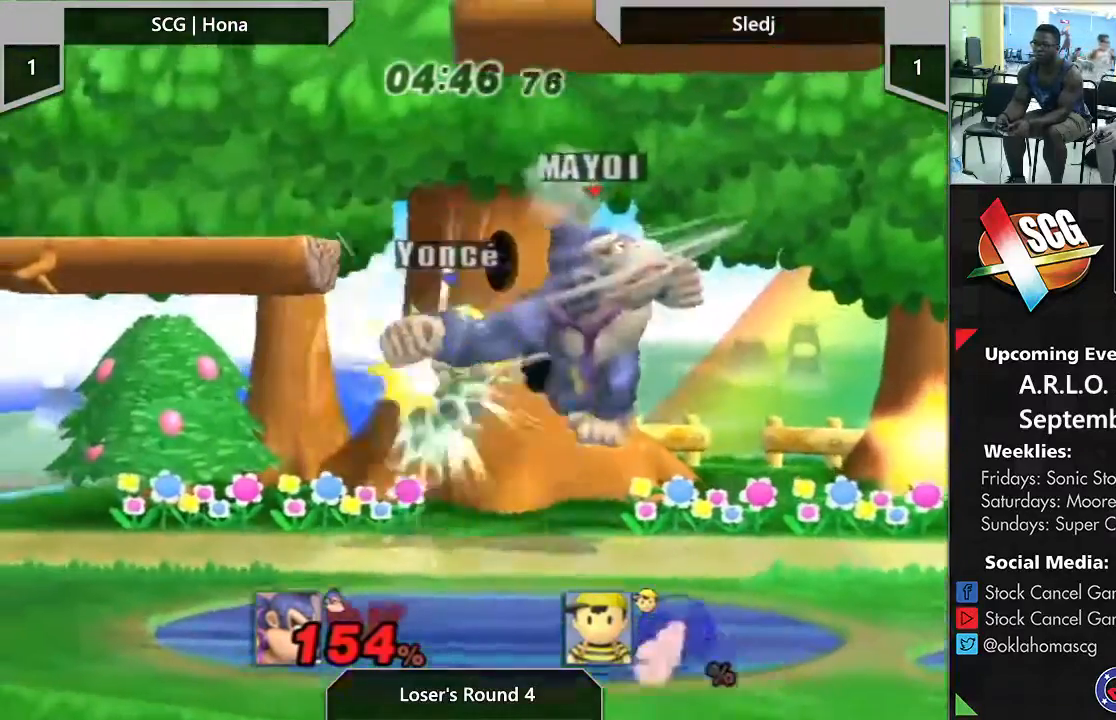
{"dt_ms": 500, "buttons": [], "left_stick": "center", "right_stick": "center", "events": [[167, "left_stick", "center"]]}
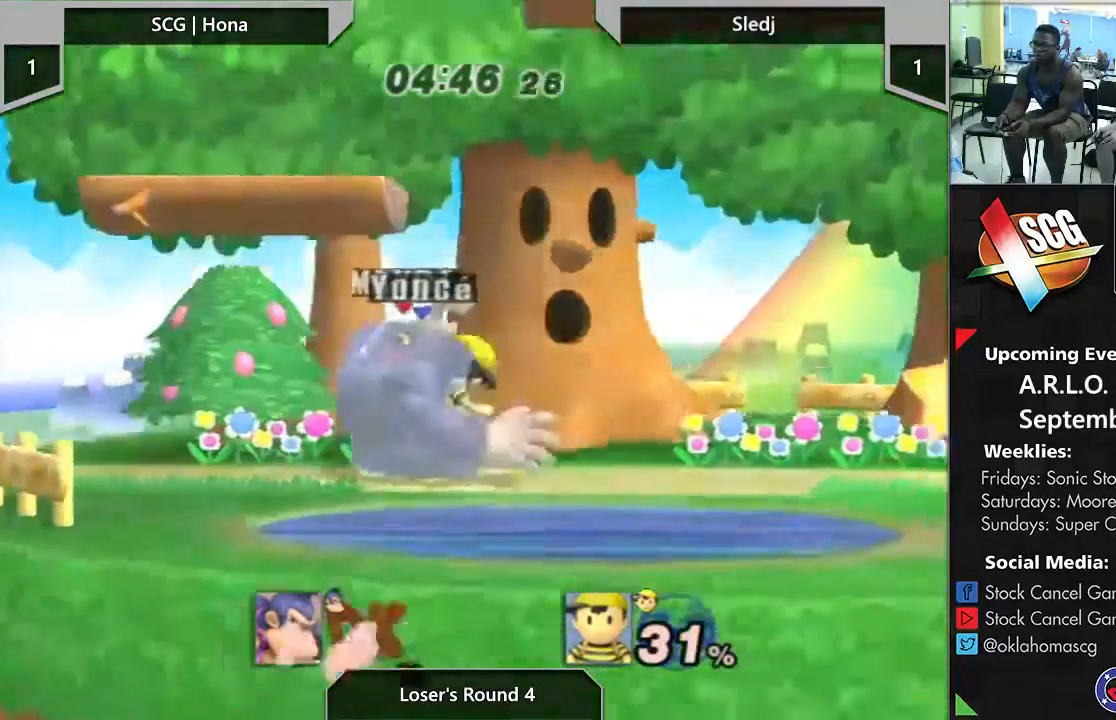
{"dt_ms": 500, "buttons": ["Y"], "left_stick": "up-right", "right_stick": "center", "events": [[183, "left_stick", "up"], [250, "left_stick", "up-right"], [400, "Y", "down"]]}
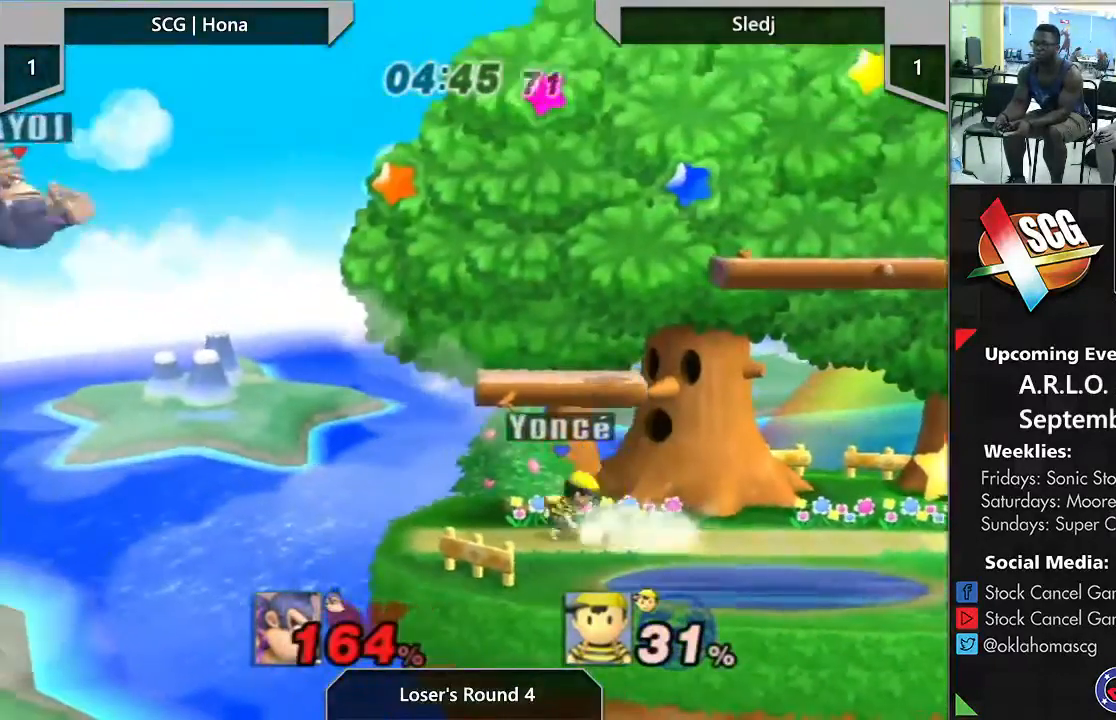
{"dt_ms": 500, "buttons": ["Y"], "left_stick": "up-right", "right_stick": "center", "events": [[33, "Y", "up"], [133, "Y", "down"]]}
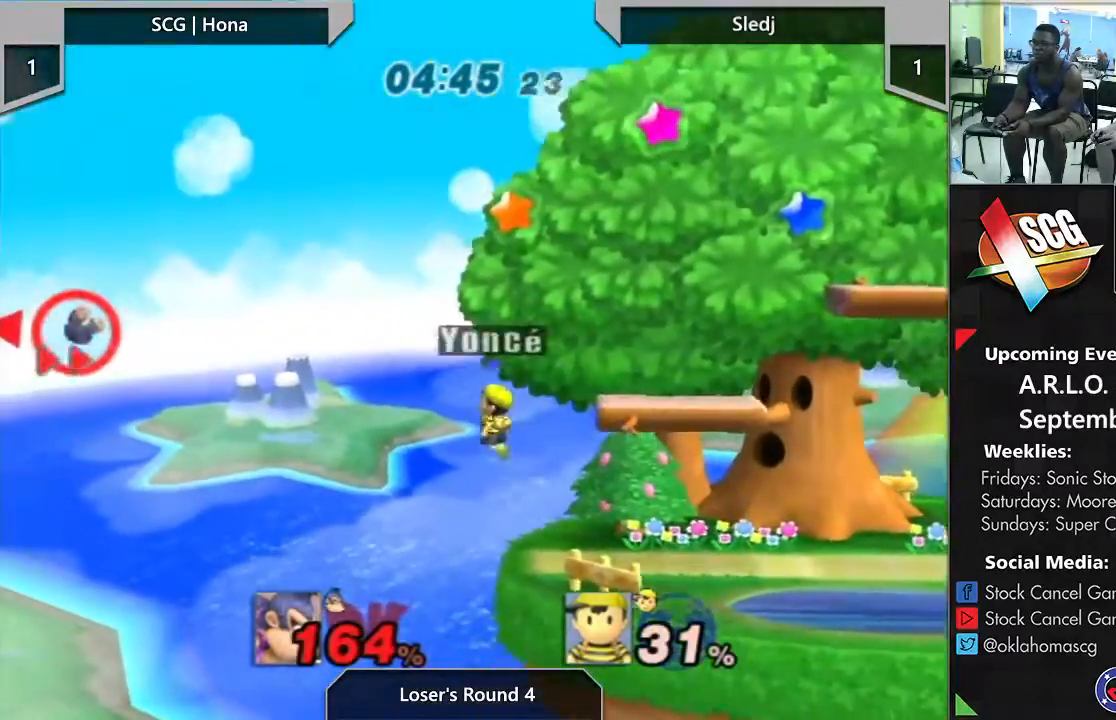
{"dt_ms": 500, "buttons": [], "left_stick": "right", "right_stick": "center", "events": [[250, "Y", "up"], [300, "START", "down"], [300, "Y", "down"], [300, "left_stick", "right"], [500, "START", "up"], [500, "Y", "up"]]}
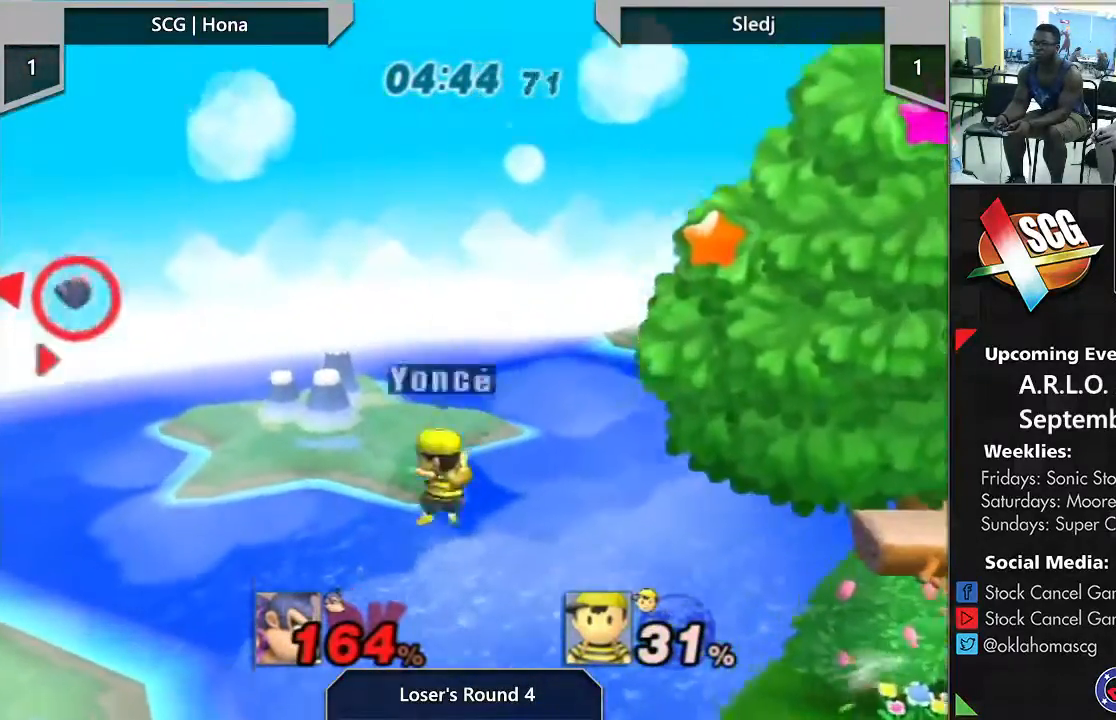
{"dt_ms": 500, "buttons": [], "left_stick": "right", "right_stick": "center", "events": [[167, "B", "down"], [167, "left_stick", "up-right"], [283, "R1", "down"], [283, "Z", "down"], [283, "left_stick", "right"], [383, "B", "up"], [383, "R1", "up"], [383, "Z", "up"]]}
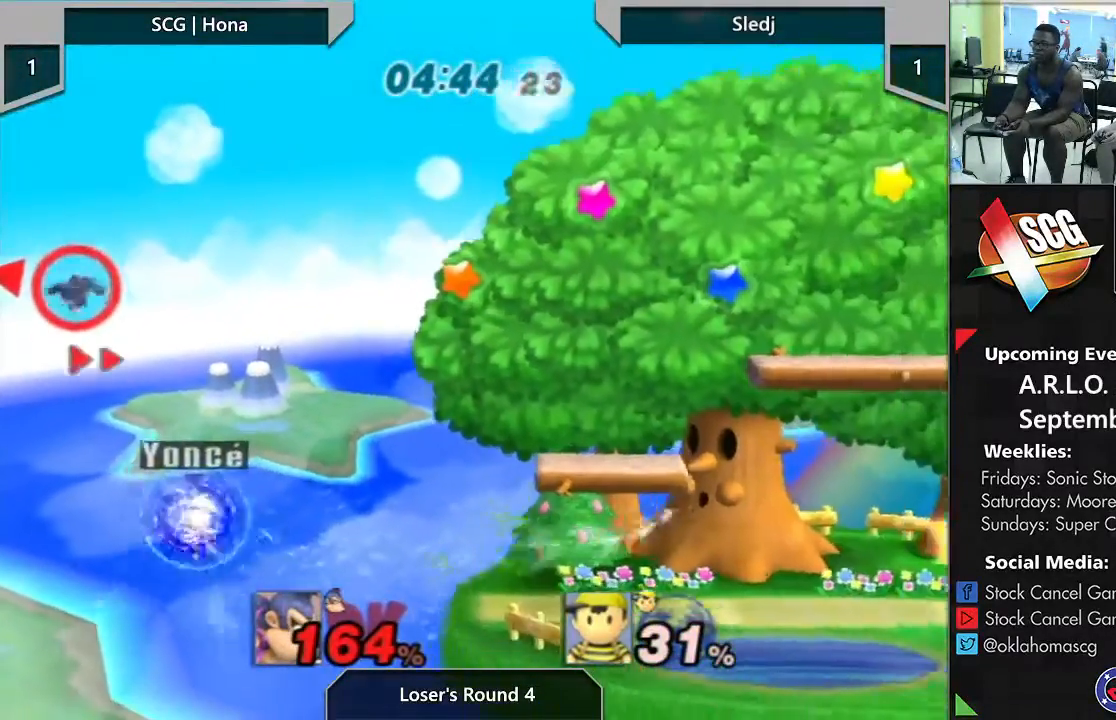
{"dt_ms": 500, "buttons": [], "left_stick": "right", "right_stick": "center", "events": []}
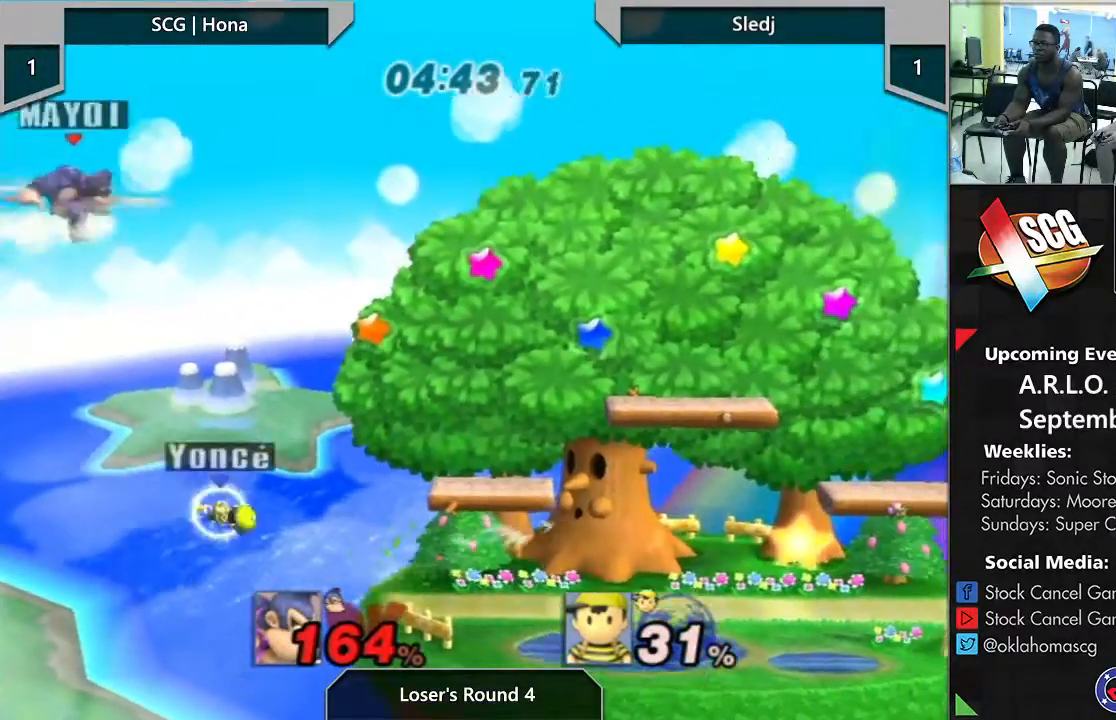
{"dt_ms": 500, "buttons": [], "left_stick": "right", "right_stick": "center", "events": []}
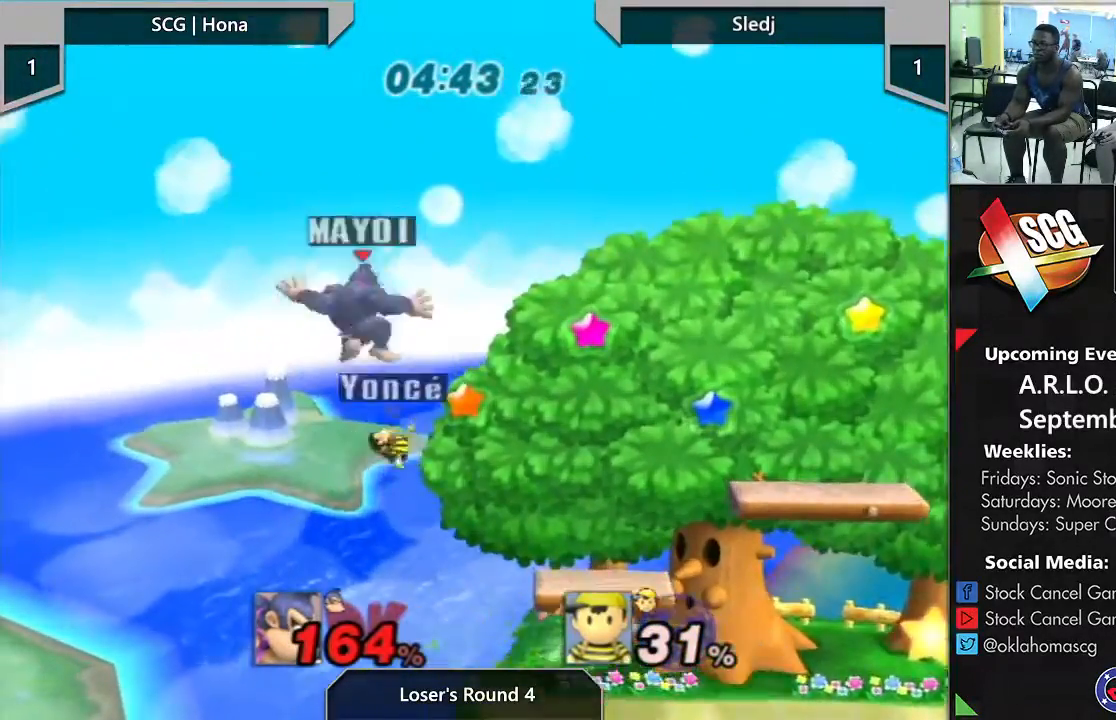
{"dt_ms": 500, "buttons": [], "left_stick": "right", "right_stick": "center", "events": []}
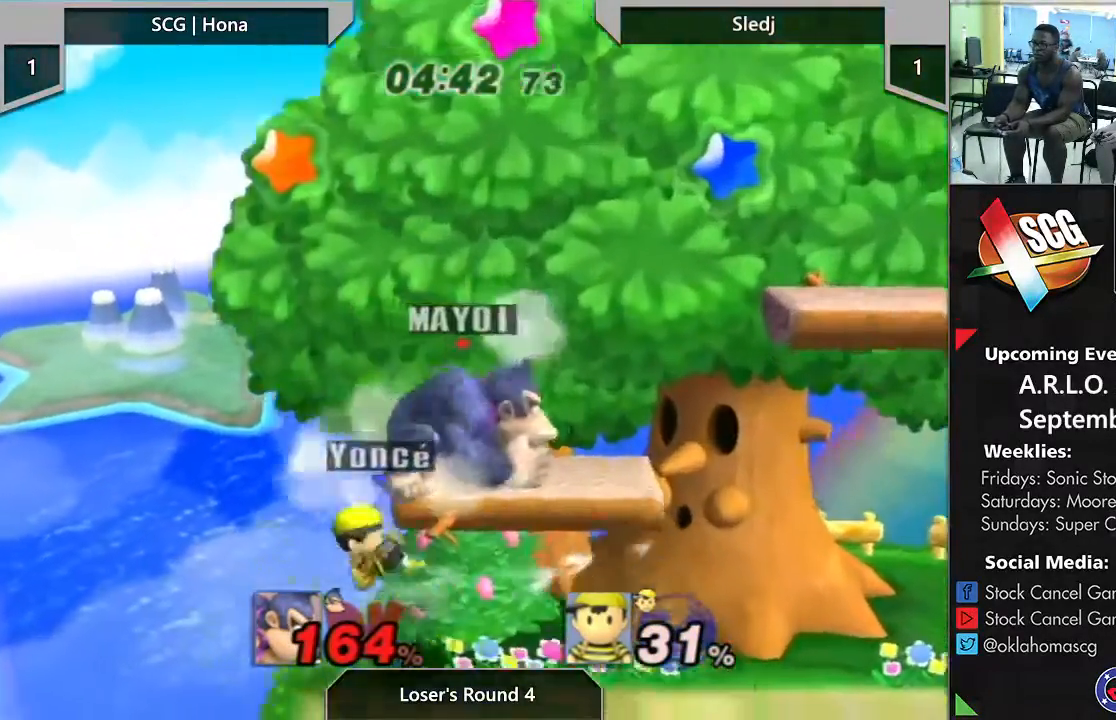
{"dt_ms": 1000, "buttons": [], "left_stick": "up-right", "right_stick": "center"}
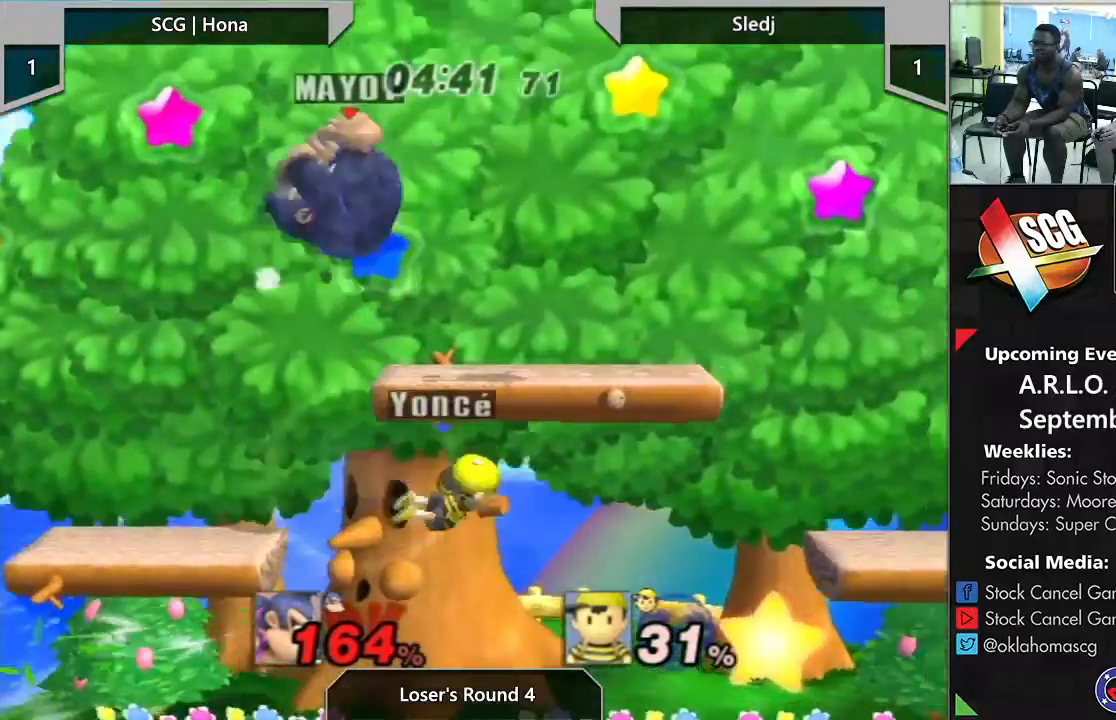
{"dt_ms": 500, "buttons": [], "left_stick": "down", "right_stick": "up", "events": [[100, "left_stick", "down-right"], [317, "left_stick", "down"], [433, "right_stick", "up"]]}
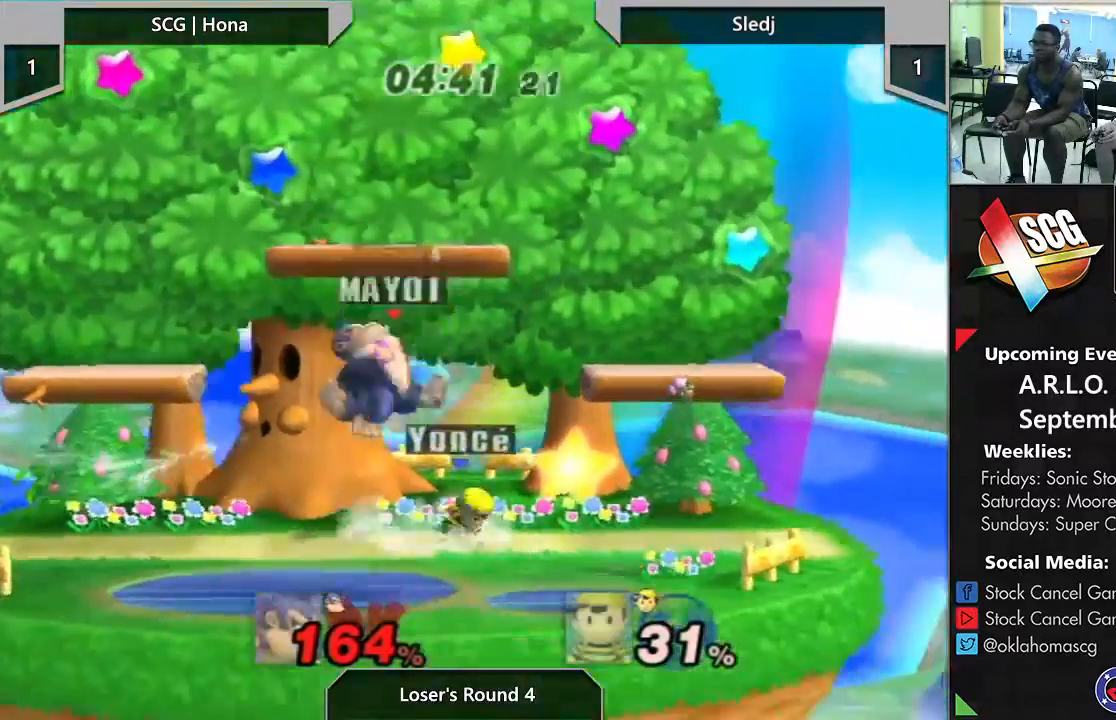
{"dt_ms": 500, "buttons": ["Y"], "left_stick": "center", "right_stick": "center", "events": [[67, "right_stick", "center"], [150, "left_stick", "center"], [417, "Y", "down"]]}
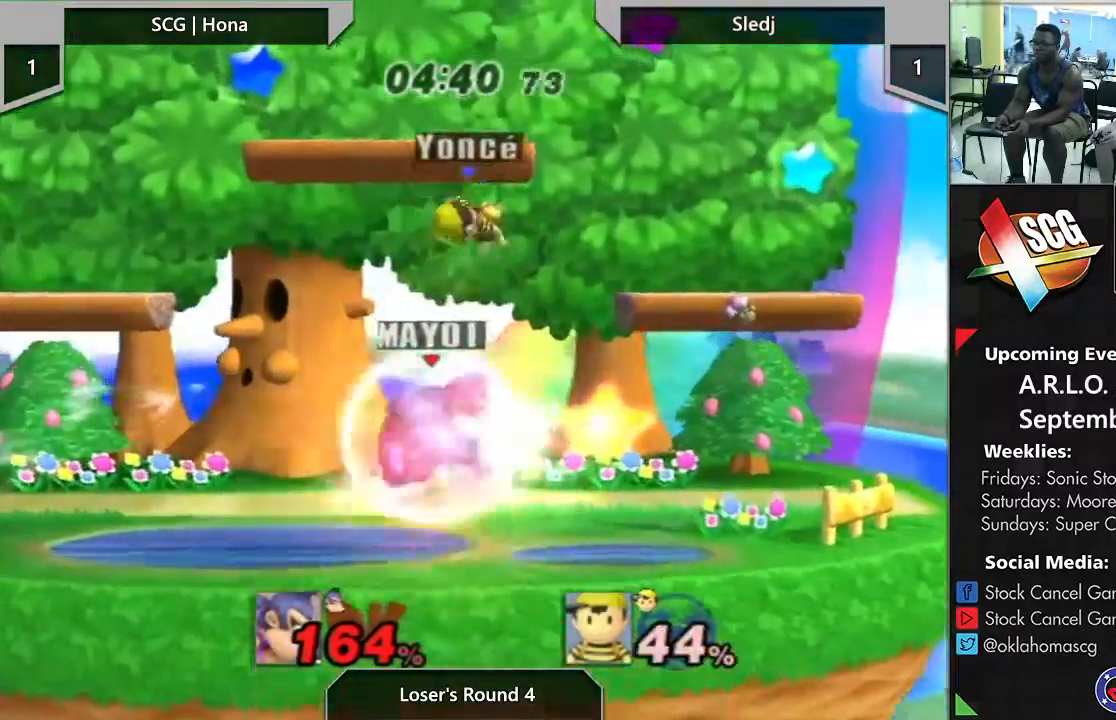
{"dt_ms": 500, "buttons": [], "left_stick": "right", "right_stick": "center", "events": [[33, "A", "down"], [67, "Y", "up"], [133, "A", "up"], [200, "left_stick", "right"]]}
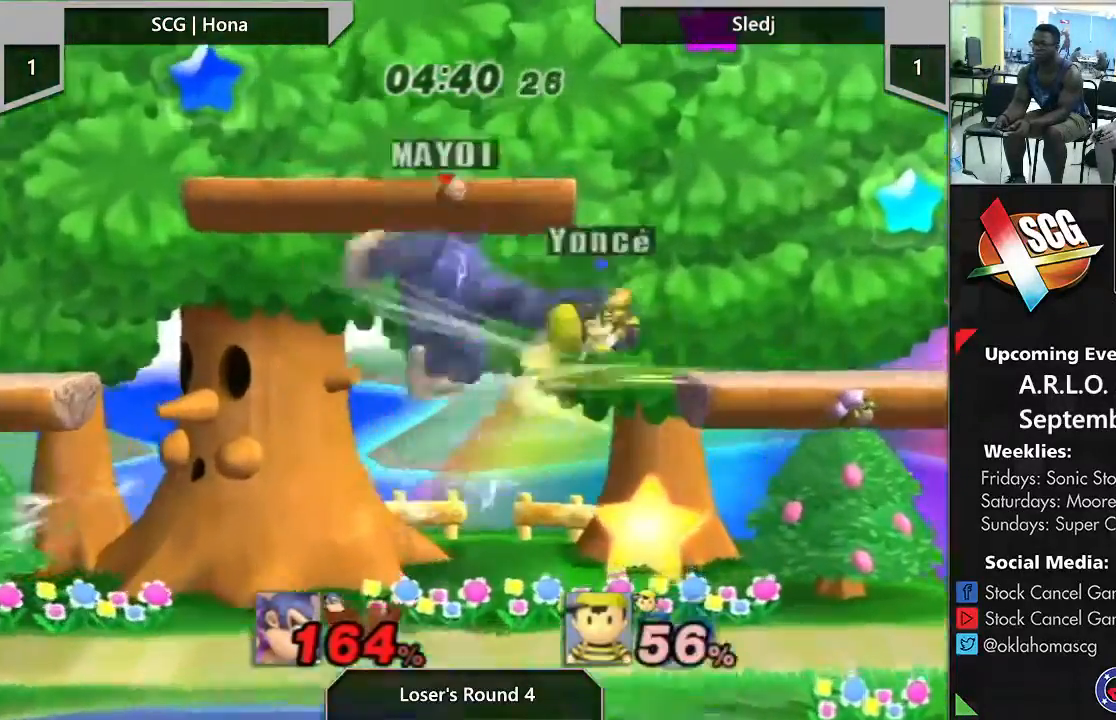
{"dt_ms": 500, "buttons": [], "left_stick": "right", "right_stick": "center", "events": [[50, "left_stick", "down"], [350, "left_stick", "center"], [500, "left_stick", "right"]]}
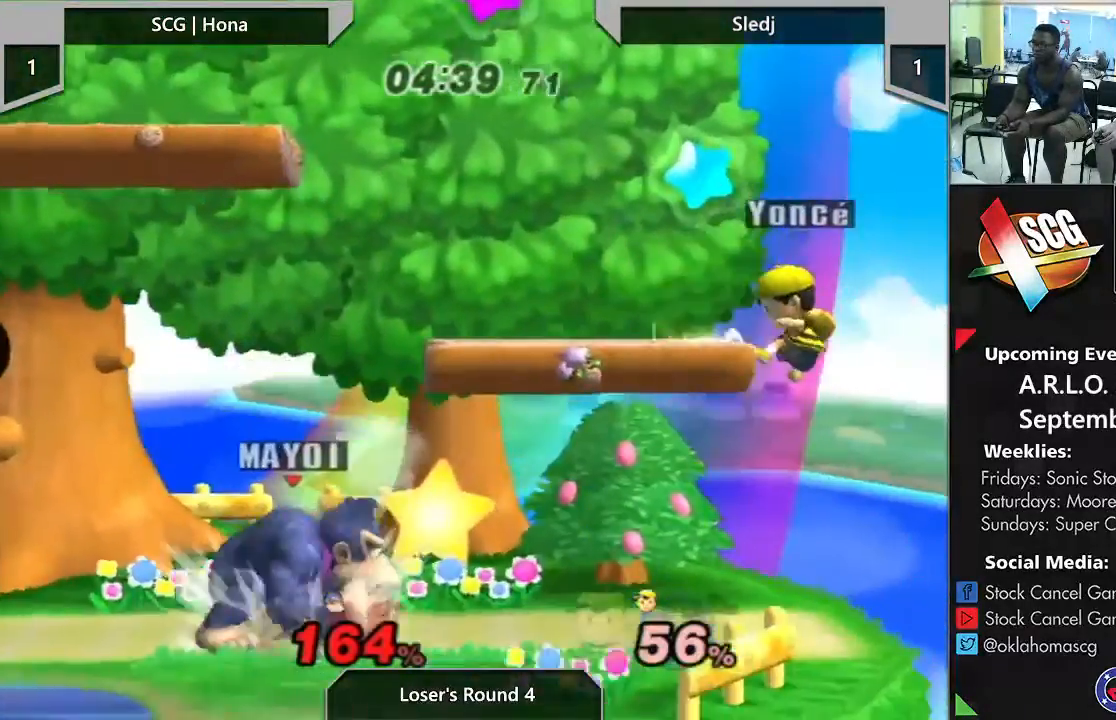
{"dt_ms": 500, "buttons": [], "left_stick": "left", "right_stick": "center", "events": [[83, "Y", "down"], [83, "left_stick", "down-left"], [283, "Y", "up"], [283, "left_stick", "center"], [400, "left_stick", "left"]]}
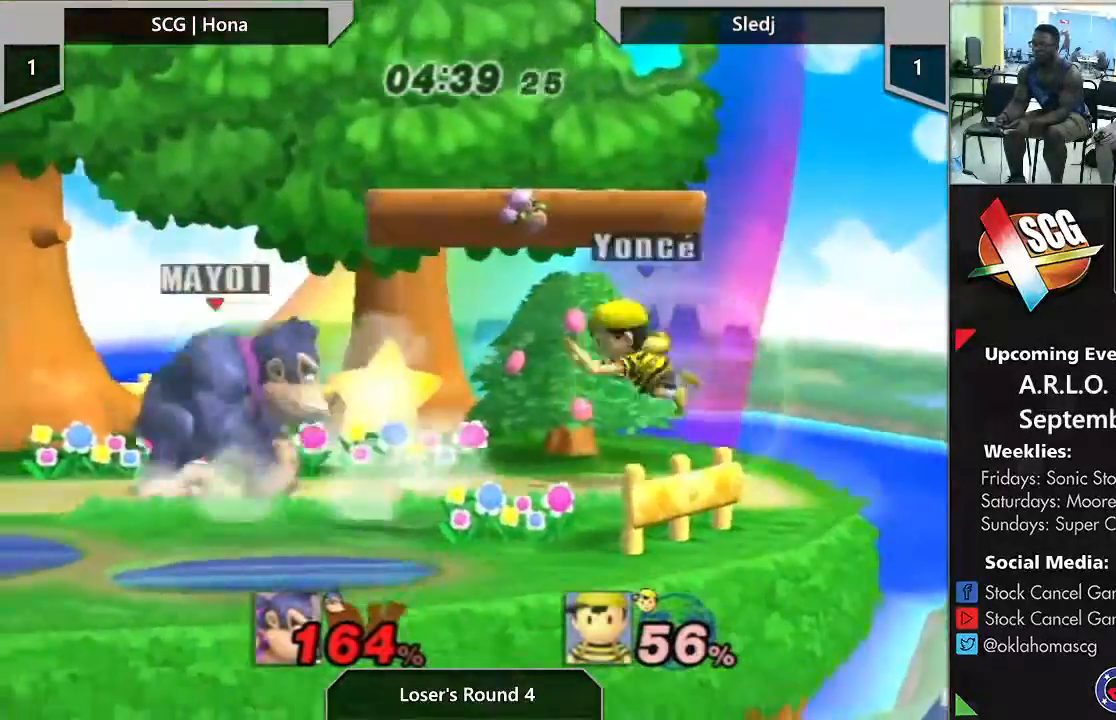
{"dt_ms": 500, "buttons": [], "left_stick": "right", "right_stick": "center", "events": [[50, "left_stick", "center"], [117, "left_stick", "right"], [283, "Y", "down"], [383, "left_stick", "center"], [500, "Y", "up"], [500, "left_stick", "right"]]}
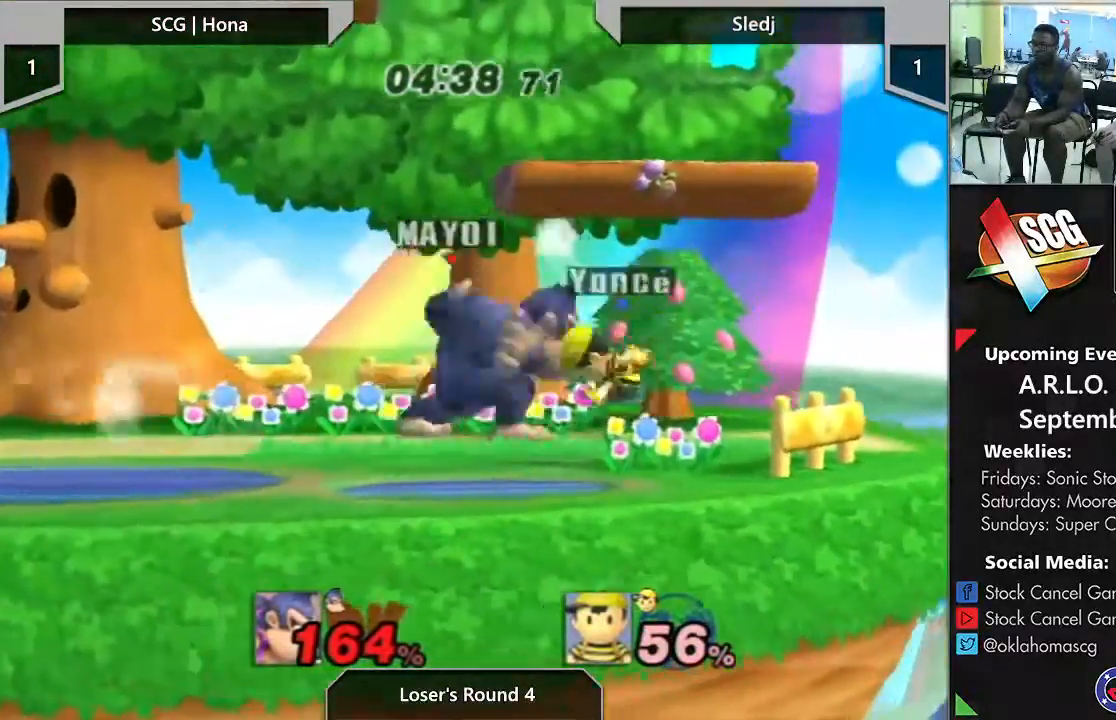
{"dt_ms": 500, "buttons": ["A"], "left_stick": "right", "right_stick": "center", "events": [[117, "left_stick", "center"], [300, "Y", "down"], [350, "left_stick", "right"], [433, "A", "down"], [483, "Y", "up"]]}
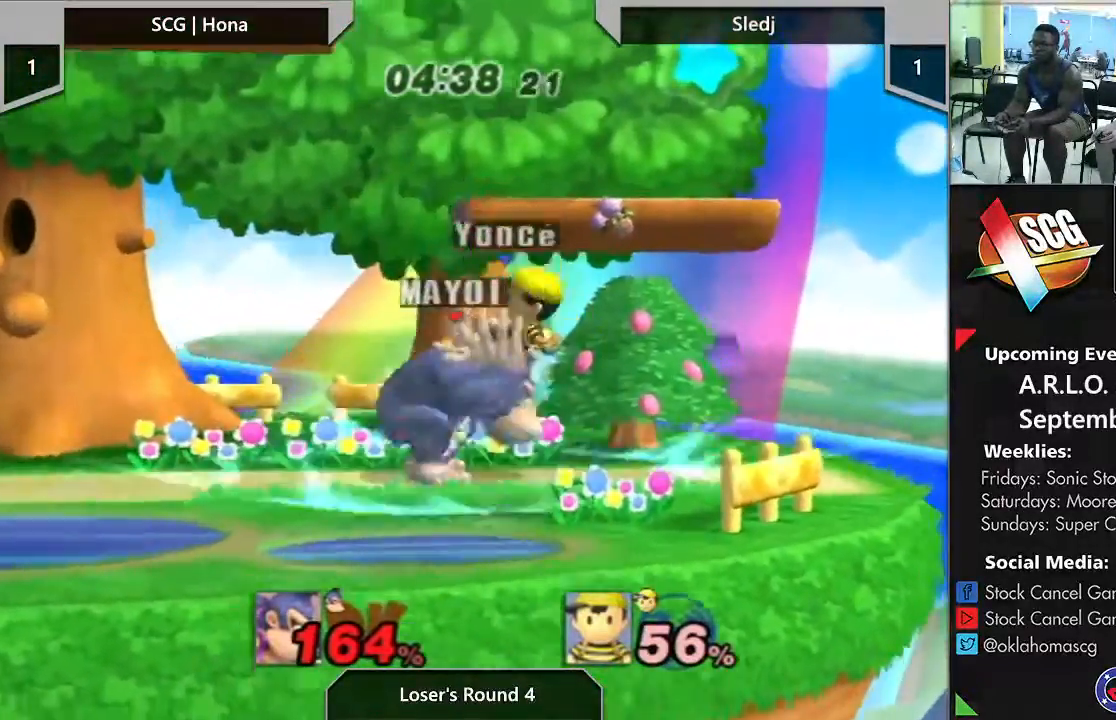
{"dt_ms": 500, "buttons": ["Y"], "left_stick": "center", "right_stick": "center", "events": [[67, "A", "up"], [467, "Y", "down"], [467, "left_stick", "center"]]}
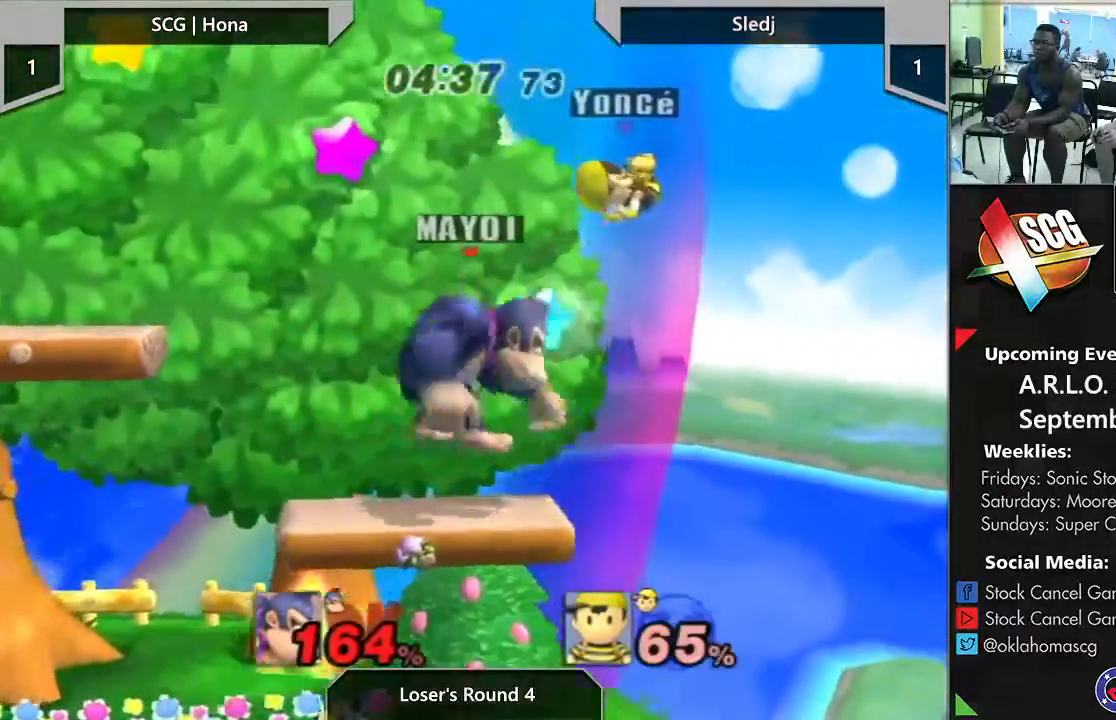
{"dt_ms": 500, "buttons": [], "left_stick": "left", "right_stick": "center", "events": [[17, "B", "down"], [17, "Y", "up"], [150, "B", "up"], [183, "left_stick", "left"]]}
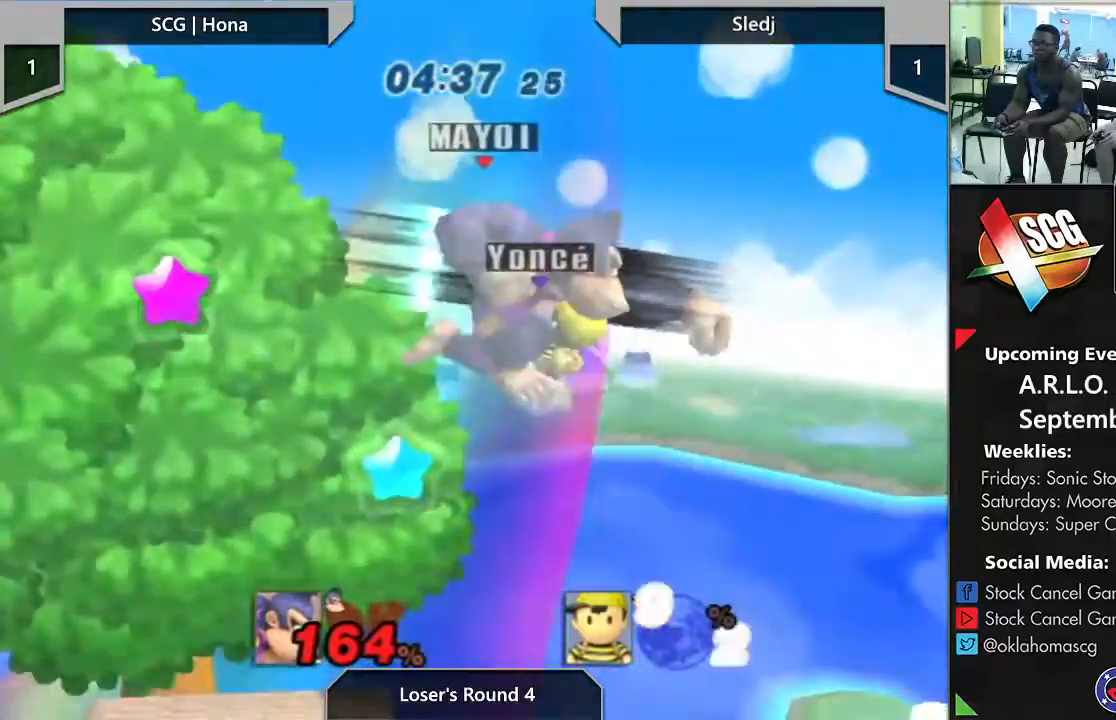
{"dt_ms": 500, "buttons": [], "left_stick": "left", "right_stick": "center", "events": []}
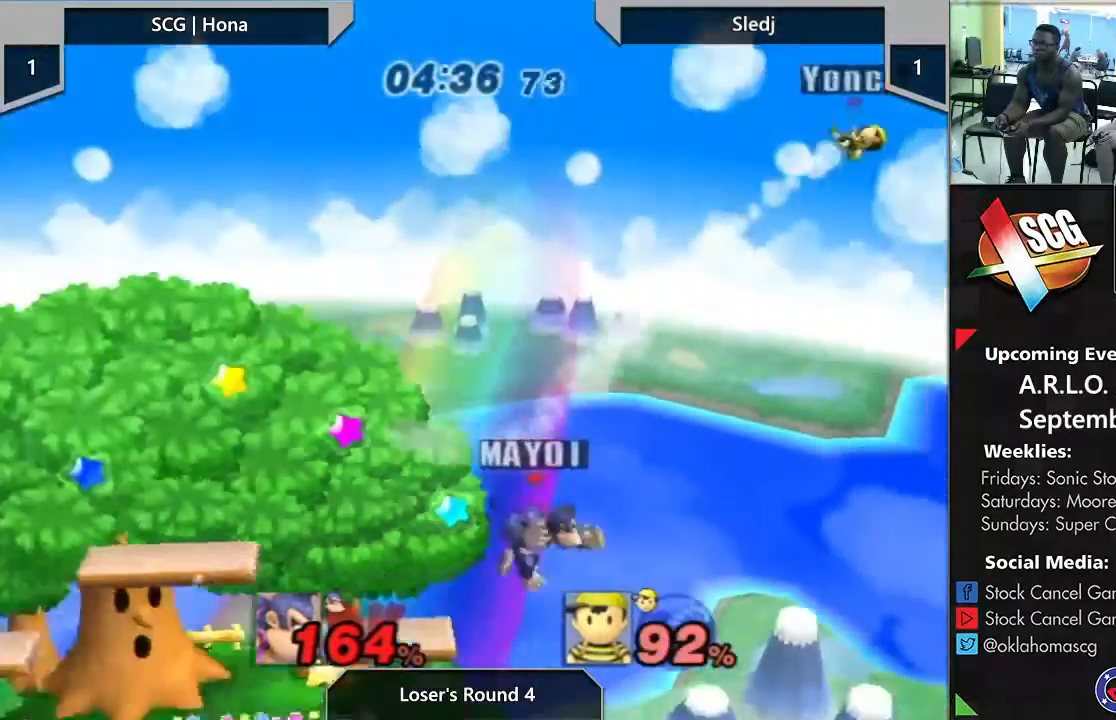
{"dt_ms": 500, "buttons": [], "left_stick": "left", "right_stick": "center", "events": []}
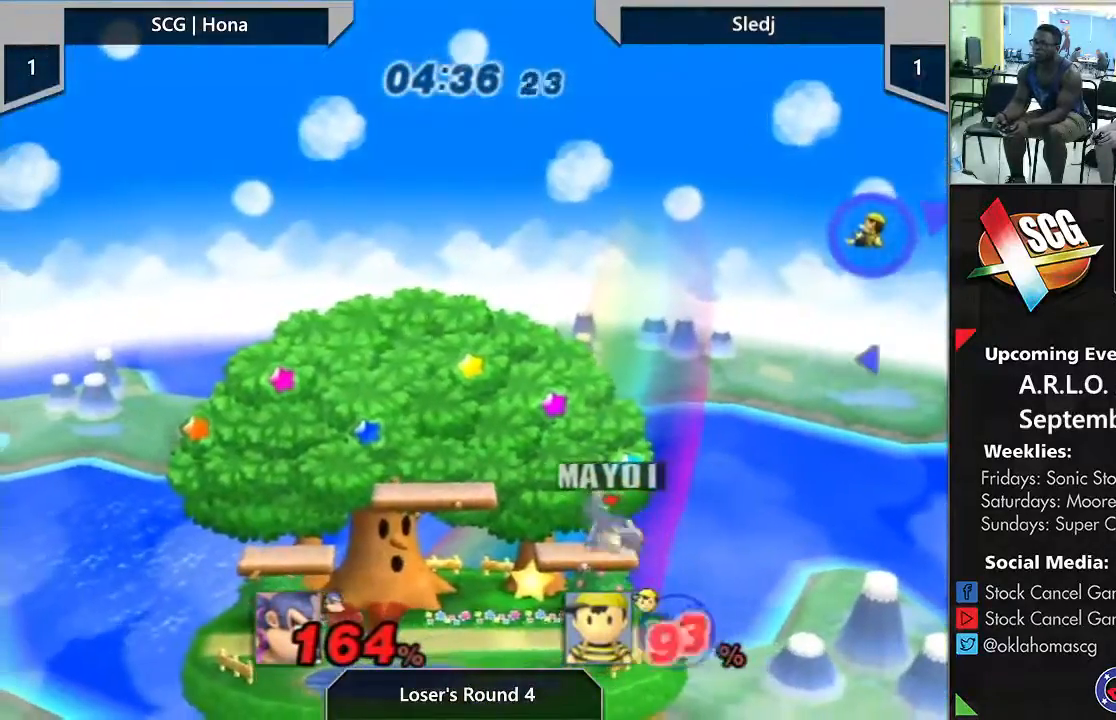
{"dt_ms": 500, "buttons": [], "left_stick": "center", "right_stick": "center", "events": [[33, "left_stick", "down-left"], [333, "left_stick", "center"]]}